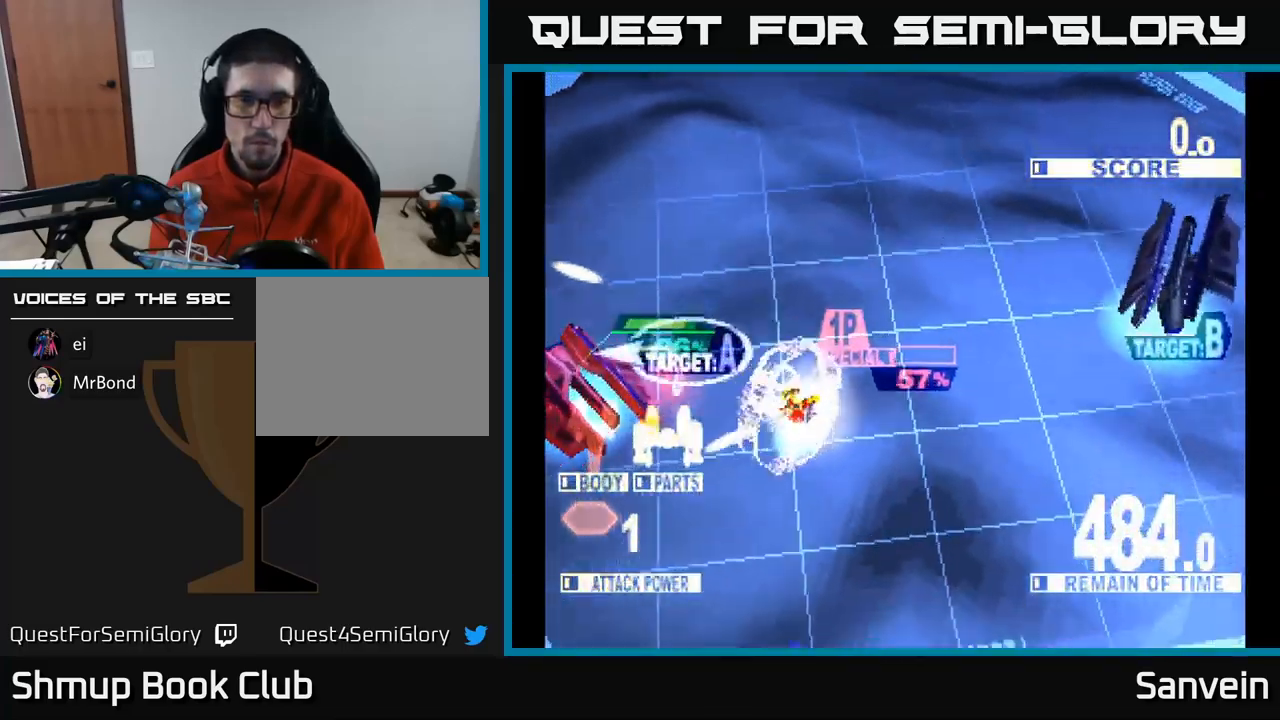
Gameplay with a controller (Xbox layout); each line is a JSON object with the inputs held at the frame after it. "events" lists button and stick changes between this image and that frame as [ms after this image, input, new state], when the widget could be followed in between.
{"buttons": ["X", "DPAD_LEFT"], "left_stick": "center", "right_stick": "center", "events": [[200, "DPAD_UP", "down"], [367, "DPAD_UP", "up"]]}
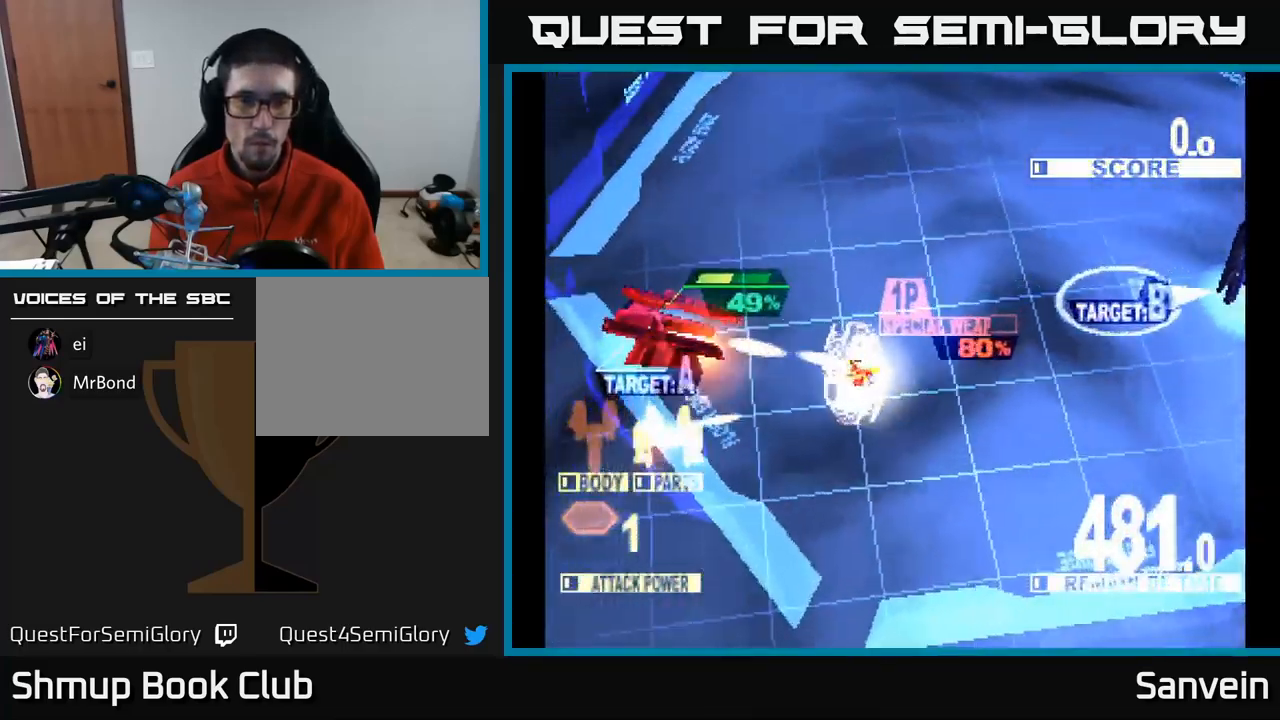
{"buttons": ["X", "DPAD_UP", "DPAD_LEFT"], "left_stick": "center", "right_stick": "center", "events": [[100, "DPAD_UP", "down"], [167, "DPAD_LEFT", "up"], [317, "DPAD_LEFT", "down"]]}
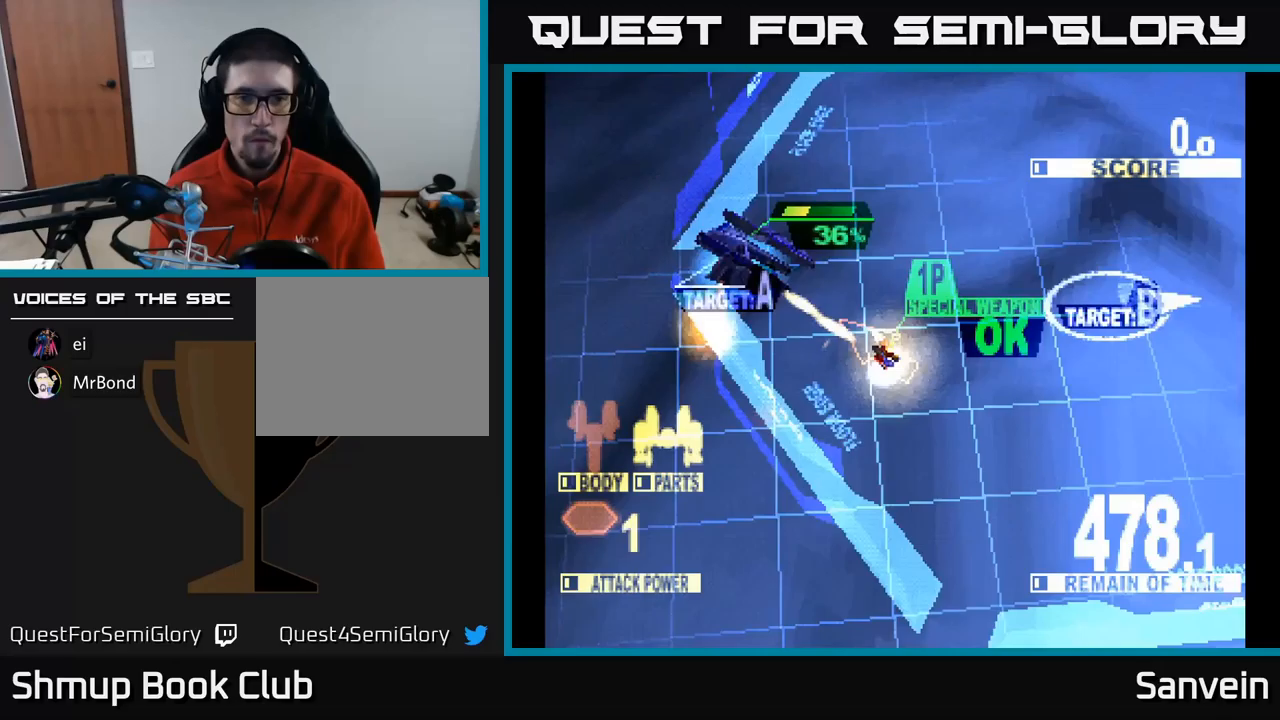
{"buttons": ["X", "DPAD_UP", "DPAD_RIGHT"], "left_stick": "center", "right_stick": "center", "events": [[167, "DPAD_LEFT", "up"], [217, "DPAD_RIGHT", "down"]]}
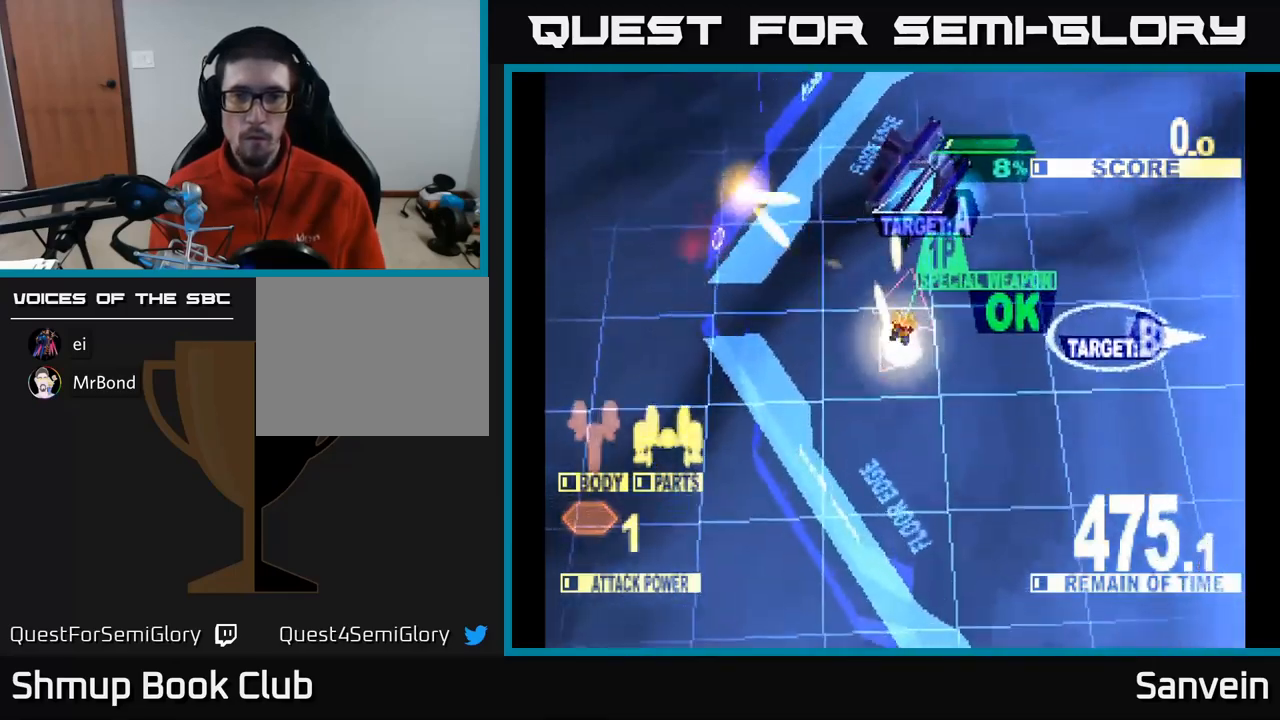
{"buttons": ["A", "DPAD_DOWN", "DPAD_RIGHT"], "left_stick": "center", "right_stick": "center", "events": [[267, "X", "up"], [283, "DPAD_UP", "up"], [317, "DPAD_DOWN", "down"], [467, "A", "down"]]}
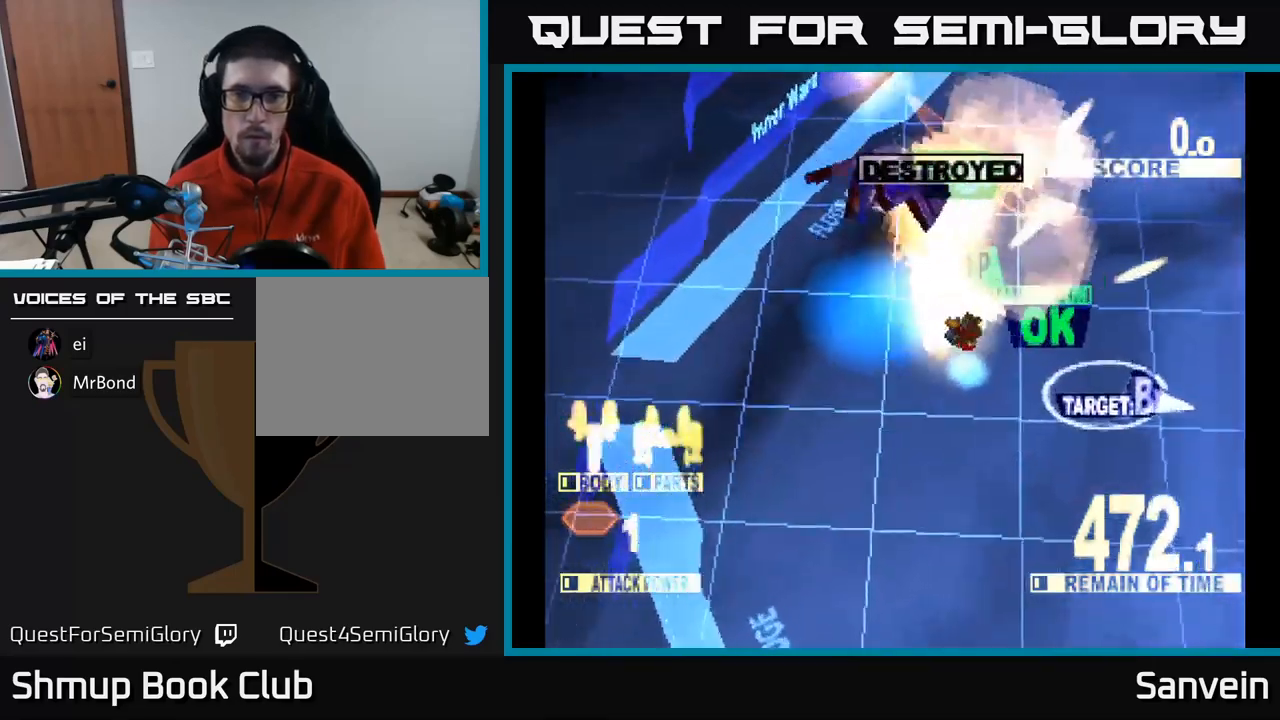
{"buttons": ["X", "DPAD_DOWN", "DPAD_RIGHT"], "left_stick": "center", "right_stick": "center", "events": [[50, "X", "down"], [133, "A", "up"]]}
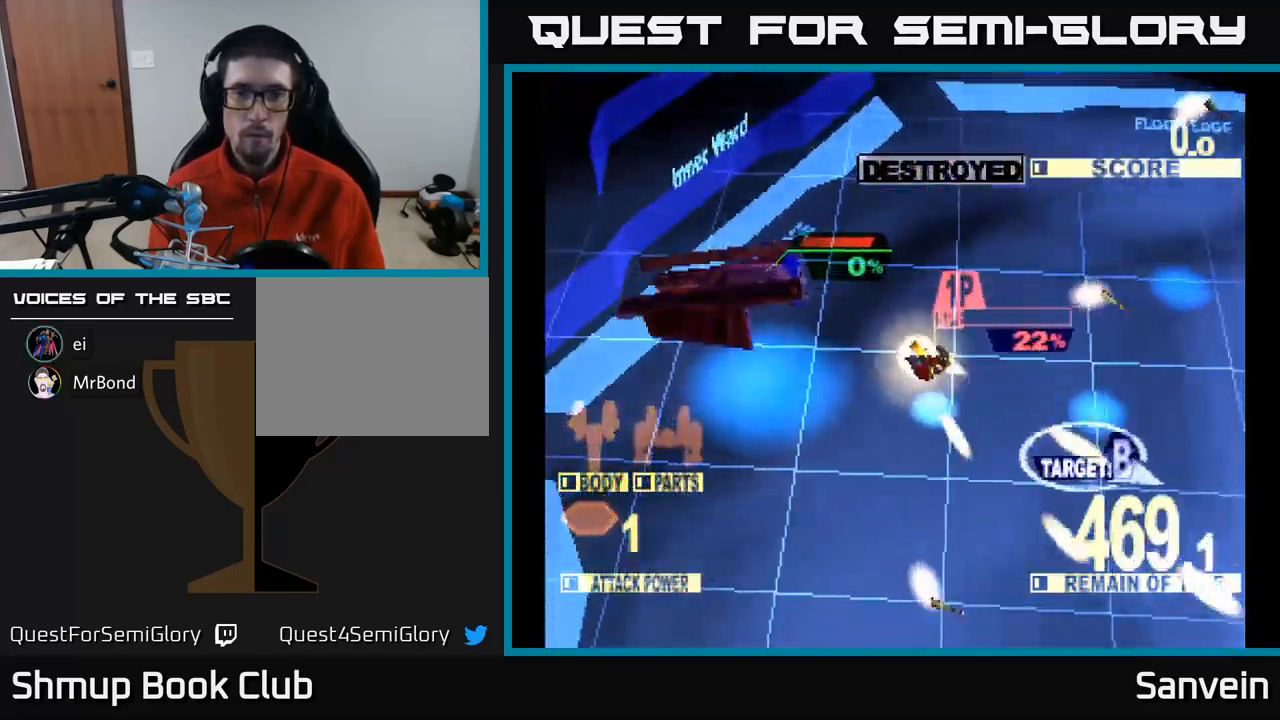
{"buttons": ["X", "DPAD_DOWN"], "left_stick": "center", "right_stick": "center", "events": [[500, "DPAD_RIGHT", "up"]]}
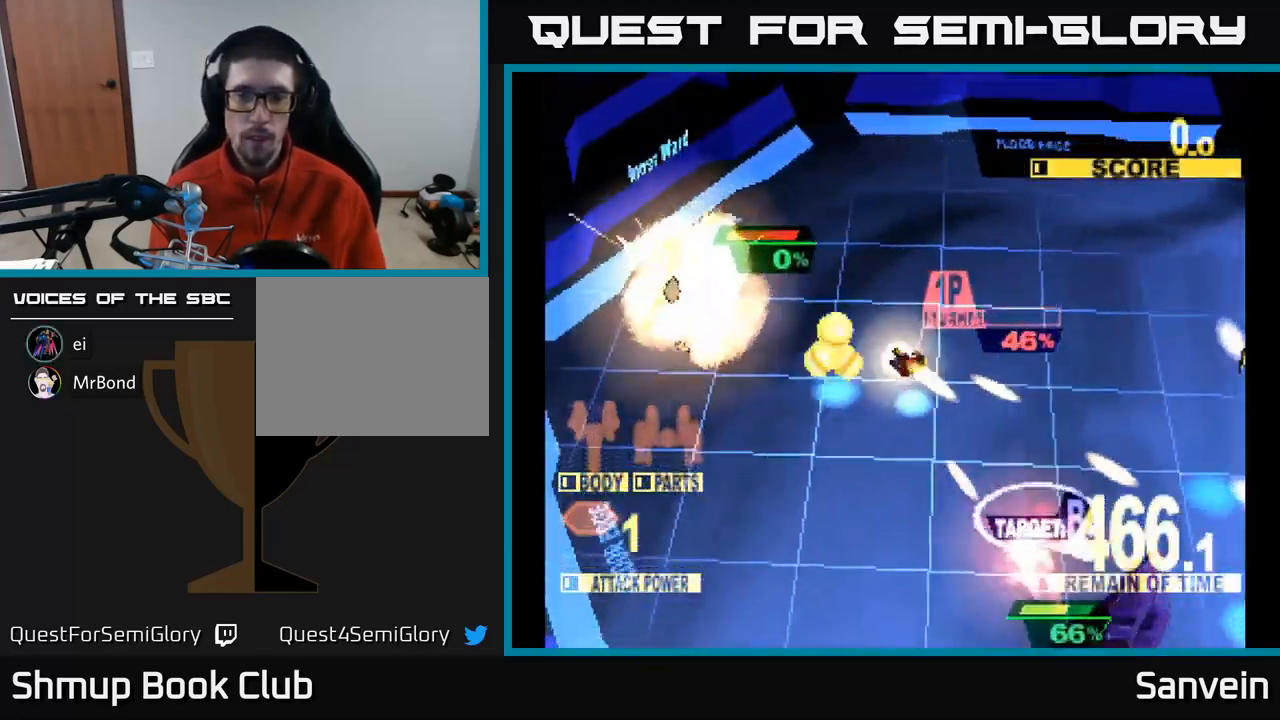
{"buttons": ["X", "DPAD_DOWN", "DPAD_LEFT"], "left_stick": "center", "right_stick": "center", "events": [[50, "DPAD_LEFT", "down"], [117, "DPAD_LEFT", "up"], [167, "DPAD_RIGHT", "down"], [333, "DPAD_RIGHT", "up"], [433, "DPAD_LEFT", "down"]]}
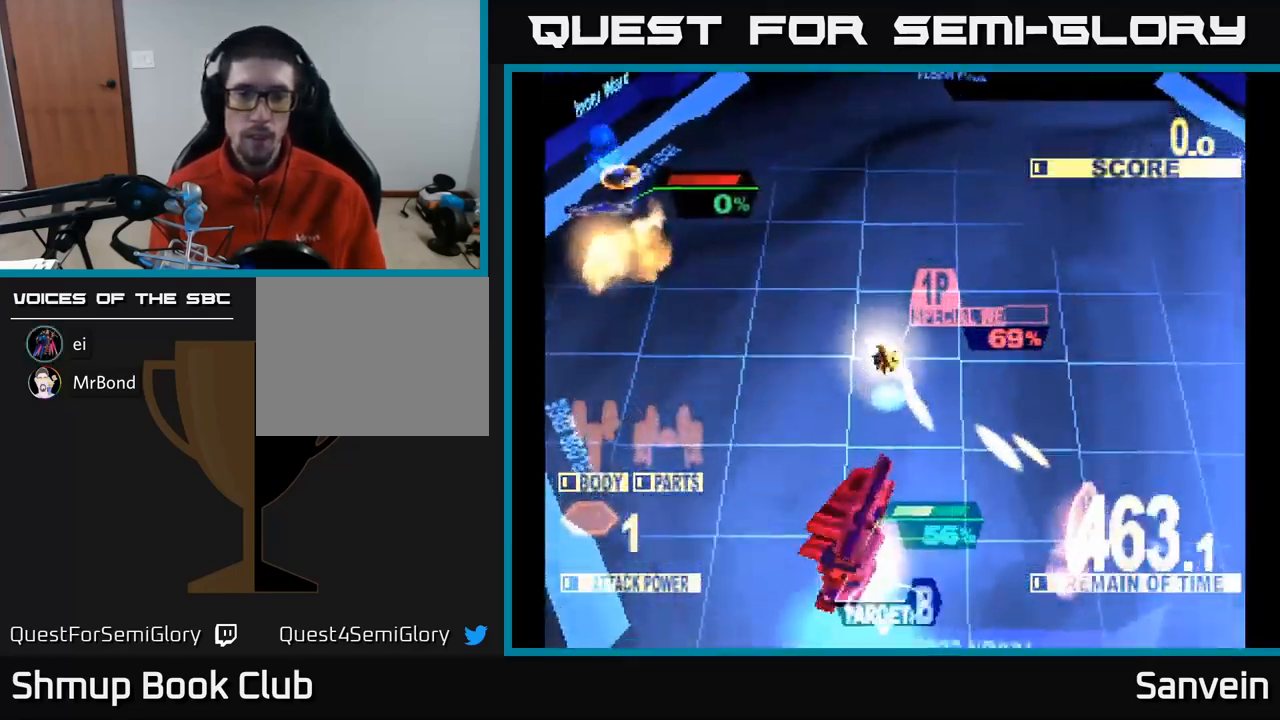
{"buttons": ["X", "DPAD_DOWN", "DPAD_LEFT"], "left_stick": "center", "right_stick": "center", "events": []}
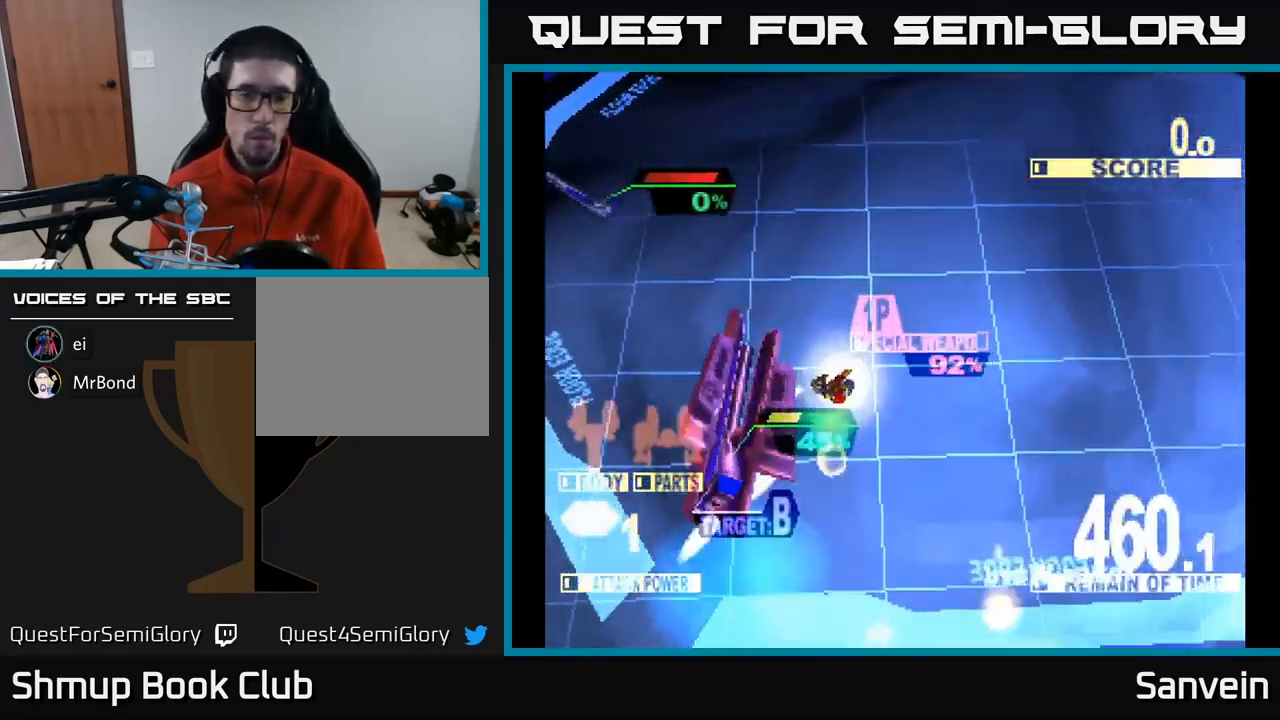
{"buttons": ["X", "DPAD_UP"], "left_stick": "center", "right_stick": "center", "events": [[100, "DPAD_DOWN", "up"], [167, "DPAD_UP", "down"], [467, "DPAD_LEFT", "up"]]}
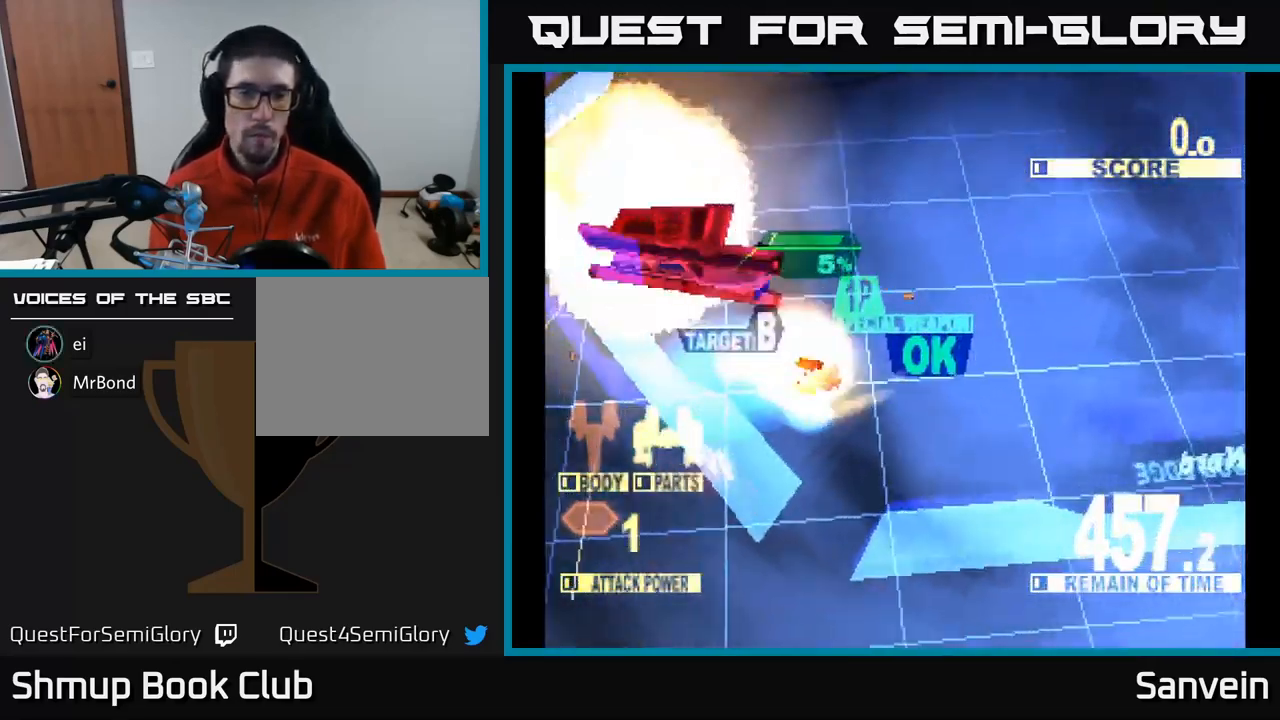
{"buttons": ["X", "DPAD_UP", "DPAD_LEFT"], "left_stick": "center", "right_stick": "center", "events": [[17, "X", "up"], [83, "X", "down"], [333, "DPAD_LEFT", "down"]]}
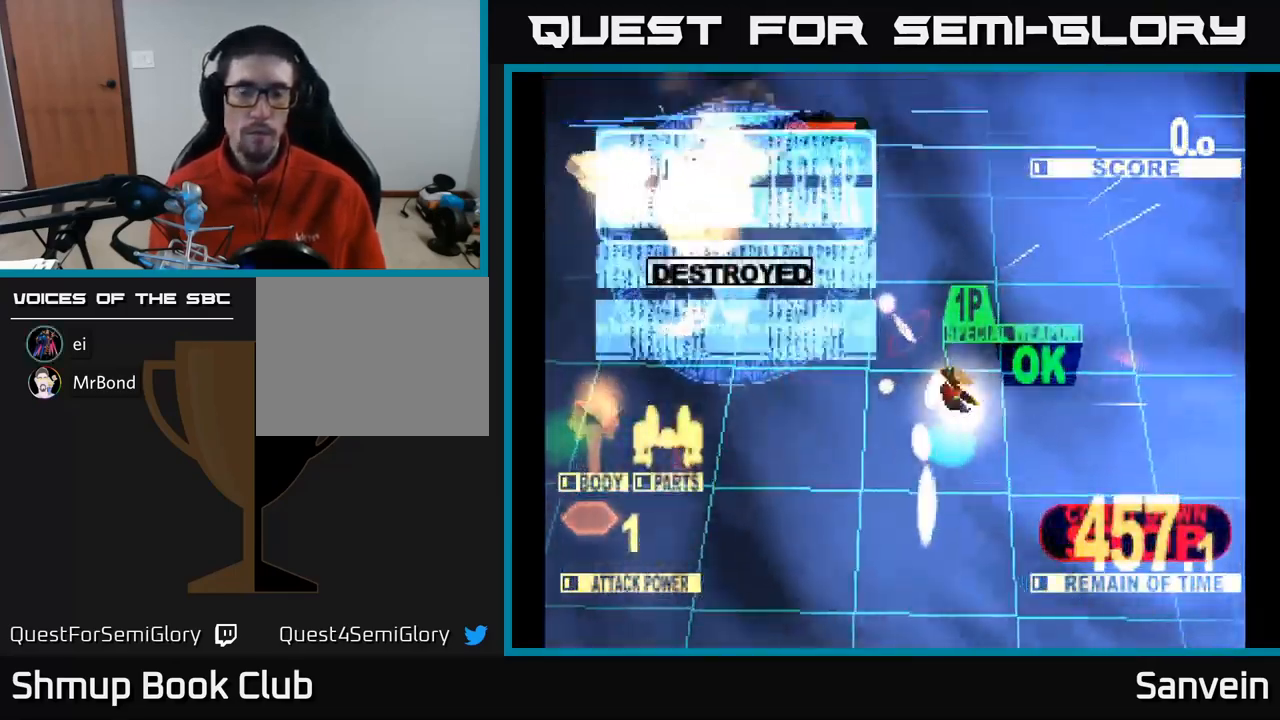
{"buttons": ["X", "DPAD_UP"], "left_stick": "center", "right_stick": "center", "events": [[33, "DPAD_LEFT", "up"], [50, "X", "up"], [183, "X", "down"]]}
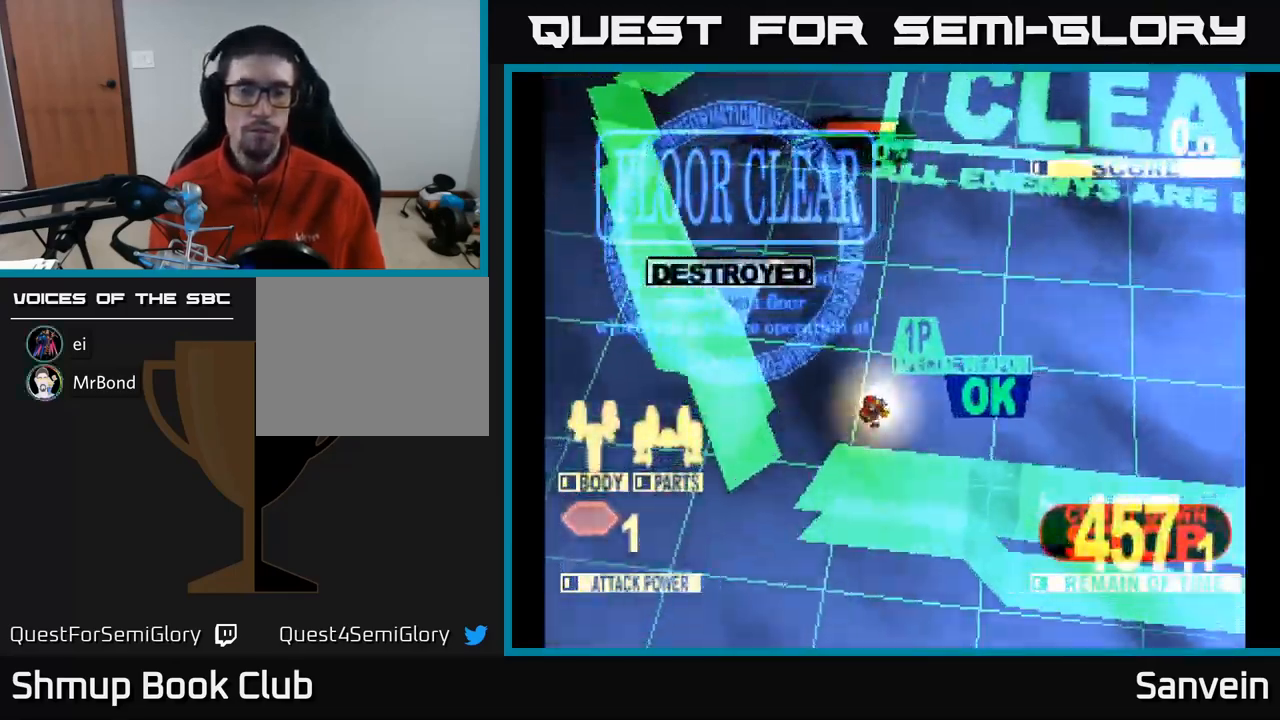
{"buttons": [], "left_stick": "center", "right_stick": "center", "events": [[33, "DPAD_UP", "up"], [67, "X", "up"]]}
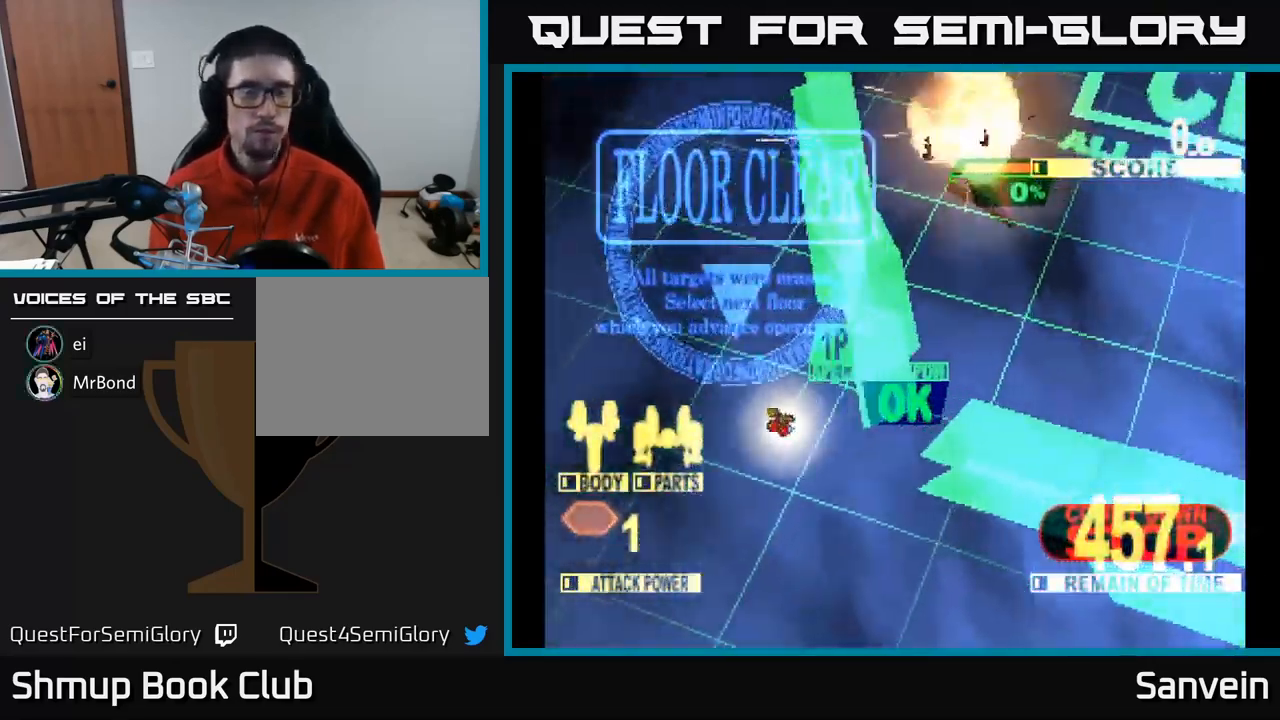
{"buttons": [], "left_stick": "center", "right_stick": "center", "events": []}
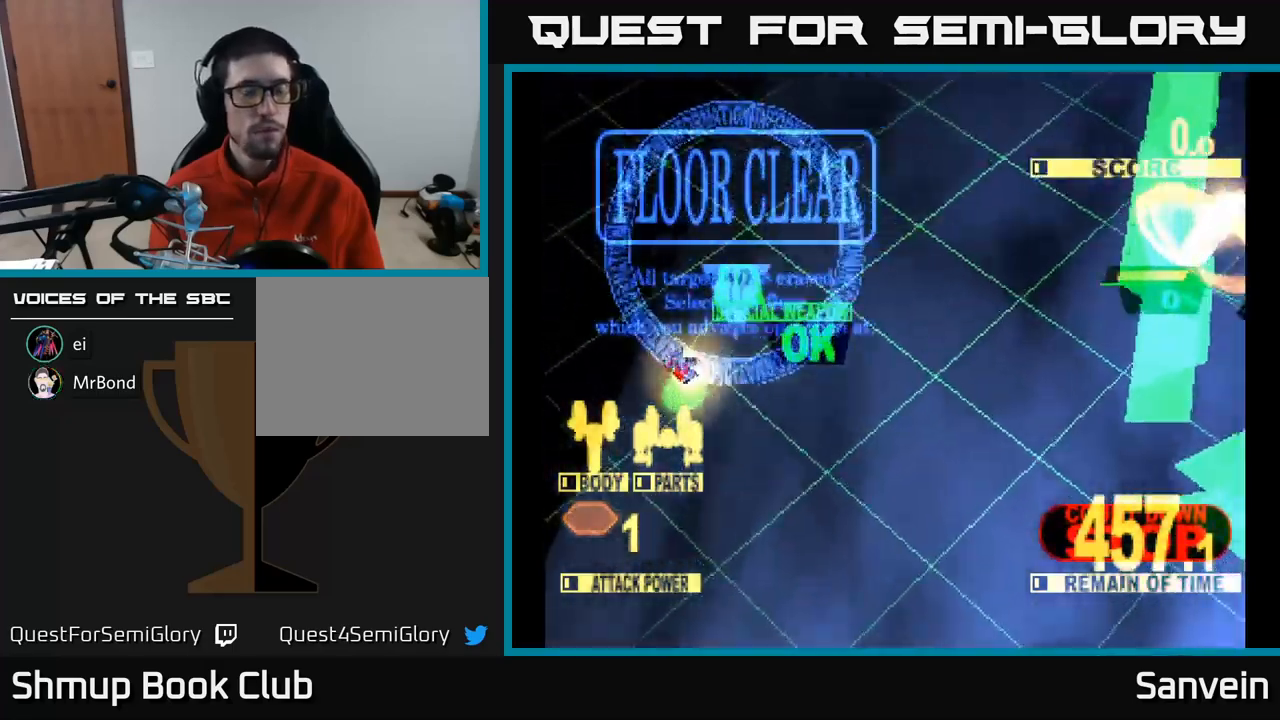
{"buttons": [], "left_stick": "center", "right_stick": "center", "events": []}
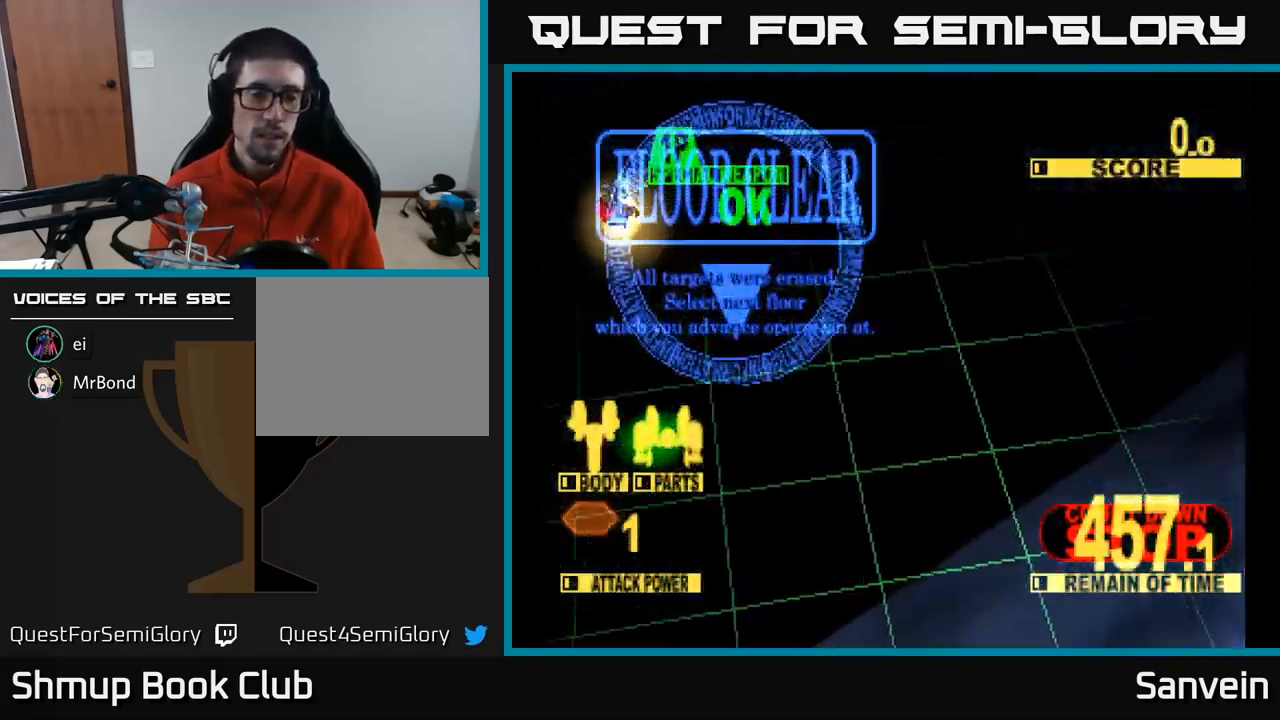
{"buttons": [], "left_stick": "center", "right_stick": "center", "events": []}
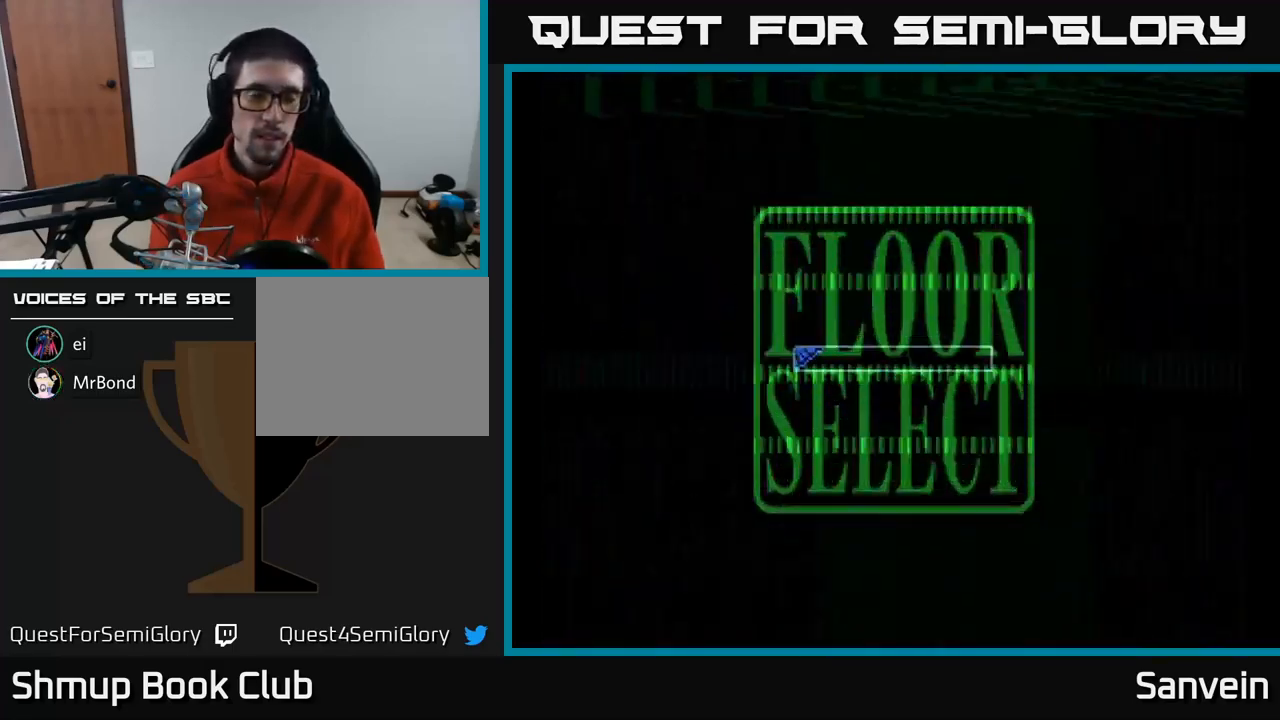
{"buttons": [], "left_stick": "center", "right_stick": "center", "events": []}
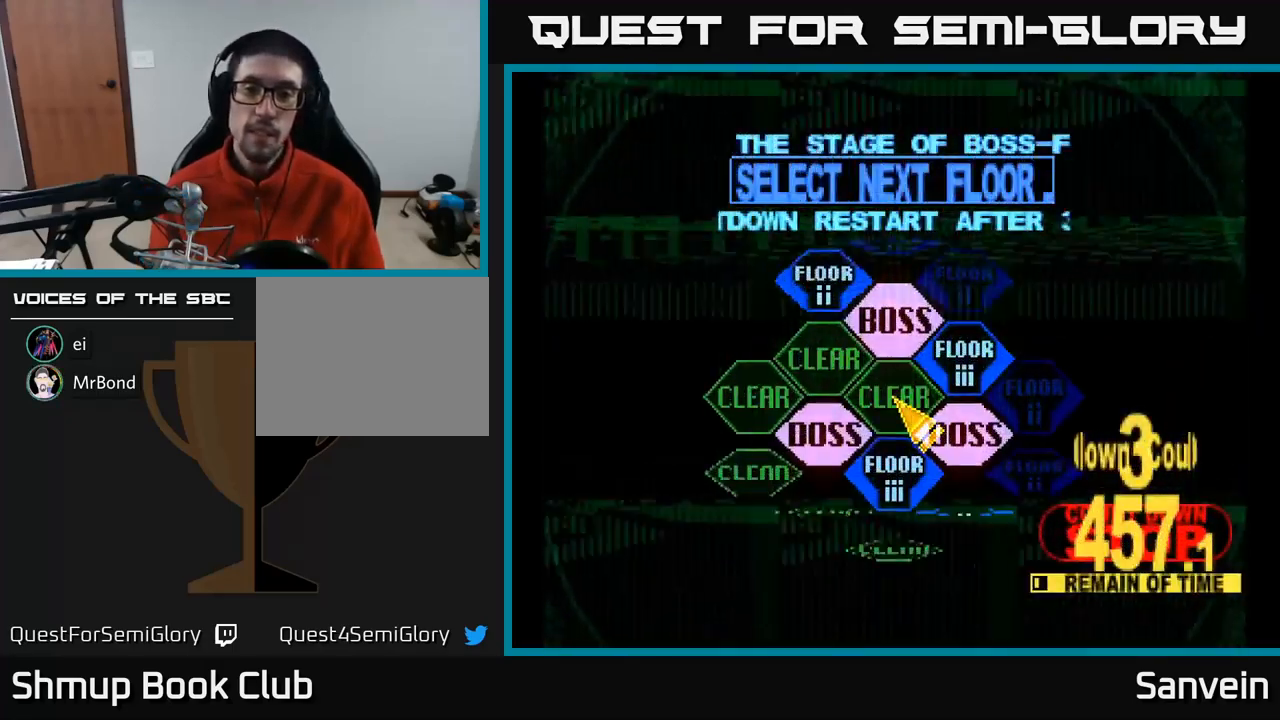
{"buttons": ["DPAD_DOWN"], "left_stick": "center", "right_stick": "center", "events": [[284, "DPAD_DOWN", "down"], [350, "DPAD_RIGHT", "down"], [467, "DPAD_RIGHT", "up"]]}
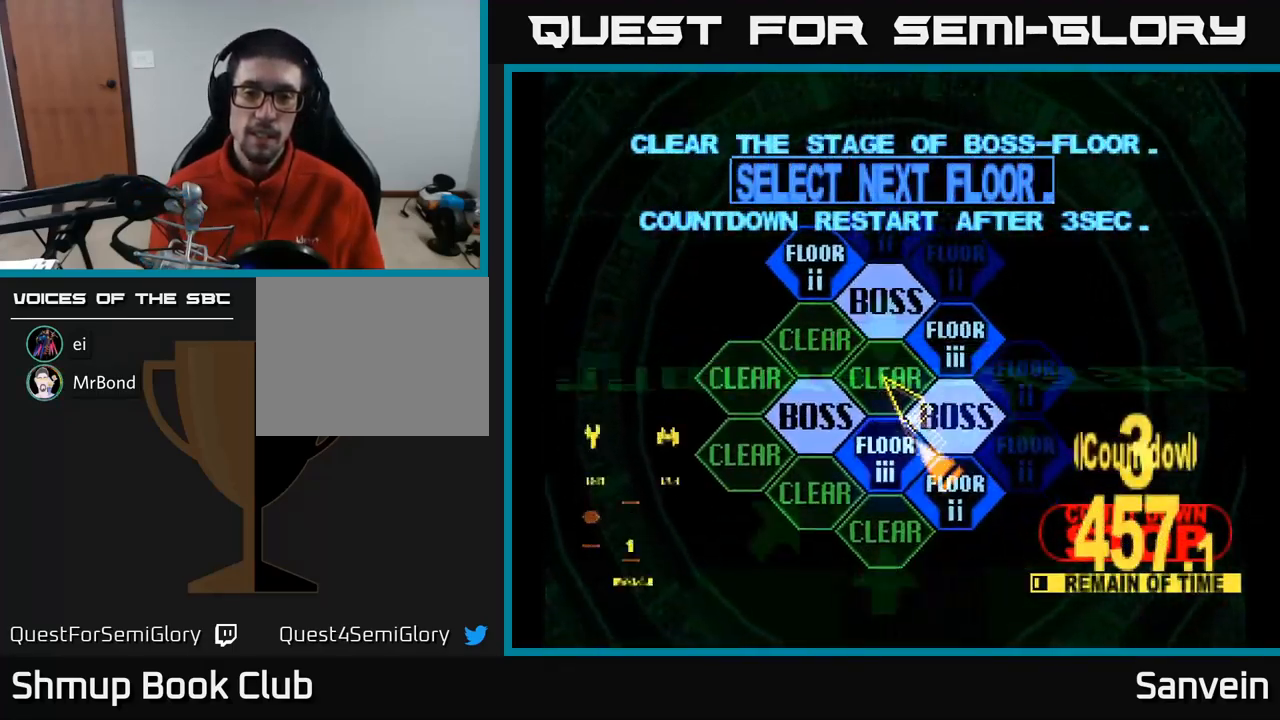
{"buttons": ["A"], "left_stick": "center", "right_stick": "center", "events": [[34, "DPAD_LEFT", "down"], [84, "DPAD_DOWN", "up"], [134, "DPAD_UP", "down"], [150, "DPAD_LEFT", "up"], [217, "DPAD_UP", "up"], [250, "A", "down"], [384, "A", "up"], [484, "A", "down"]]}
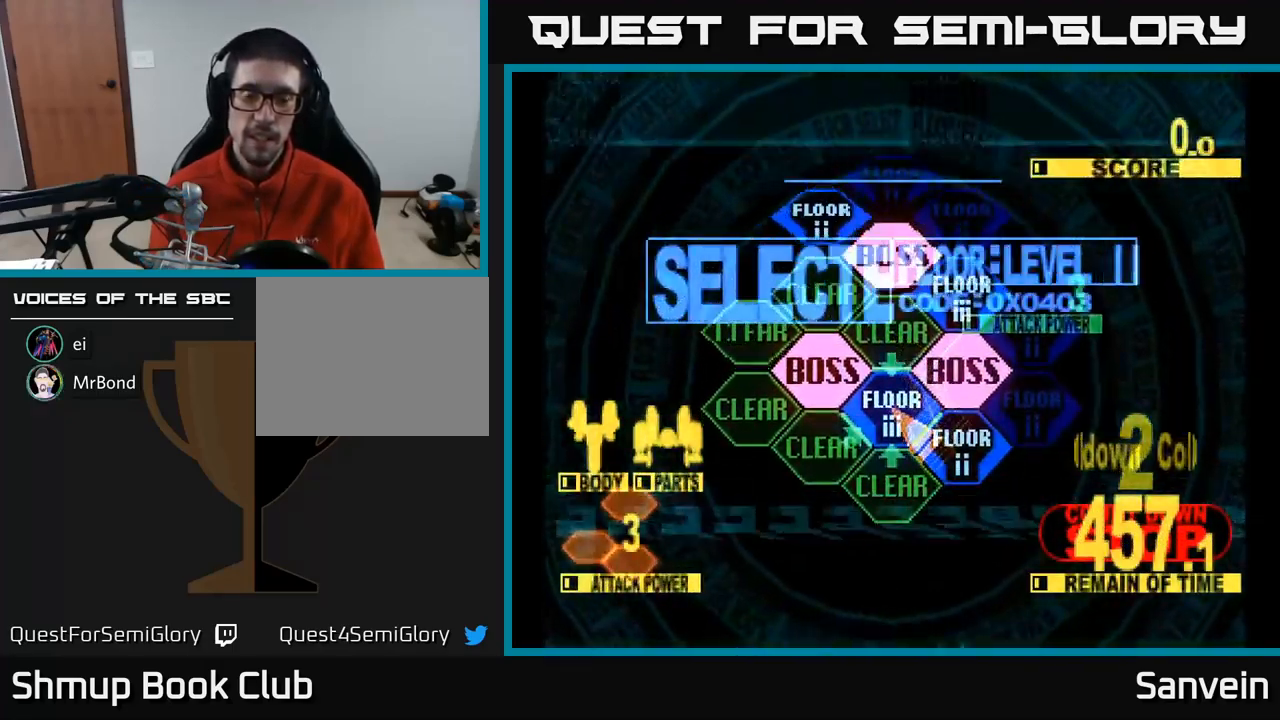
{"buttons": ["X", "DPAD_UP"], "left_stick": "center", "right_stick": "center", "events": [[50, "DPAD_UP", "down"], [84, "X", "down"], [117, "A", "up"]]}
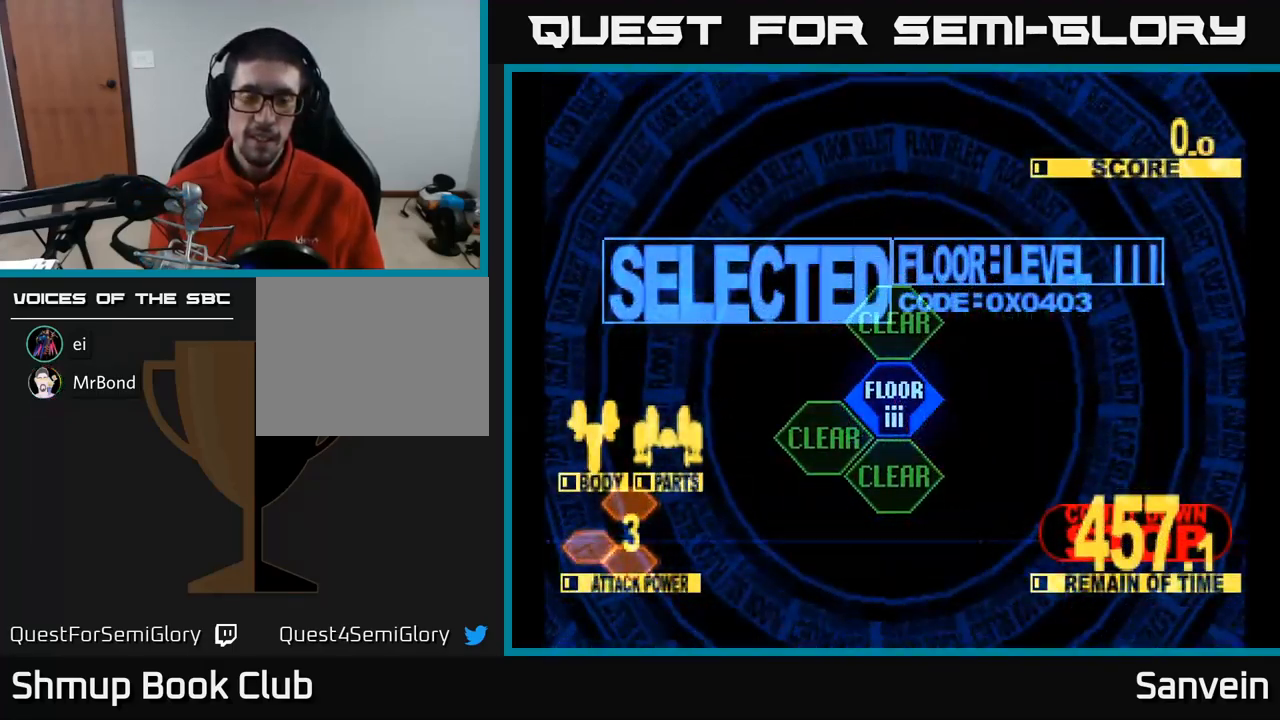
{"buttons": ["X", "DPAD_UP"], "left_stick": "center", "right_stick": "center", "events": []}
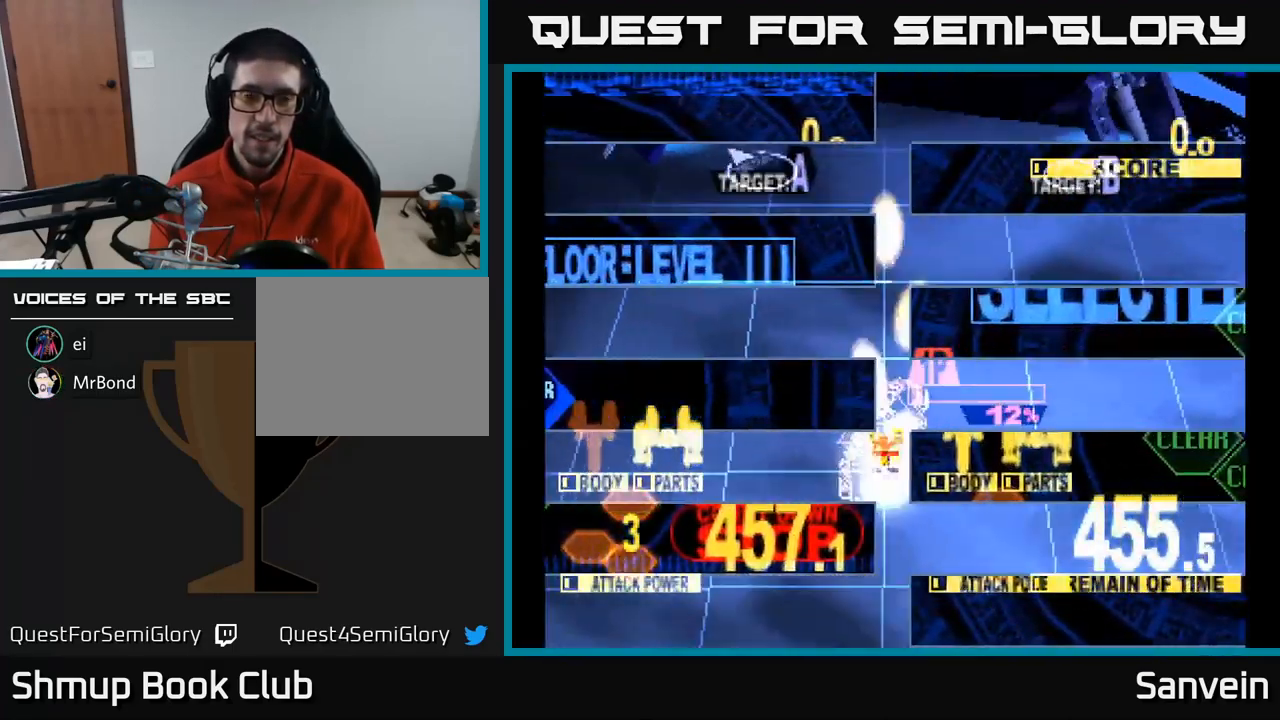
{"buttons": ["X", "DPAD_UP", "DPAD_RIGHT"], "left_stick": "center", "right_stick": "center", "events": [[417, "DPAD_RIGHT", "down"]]}
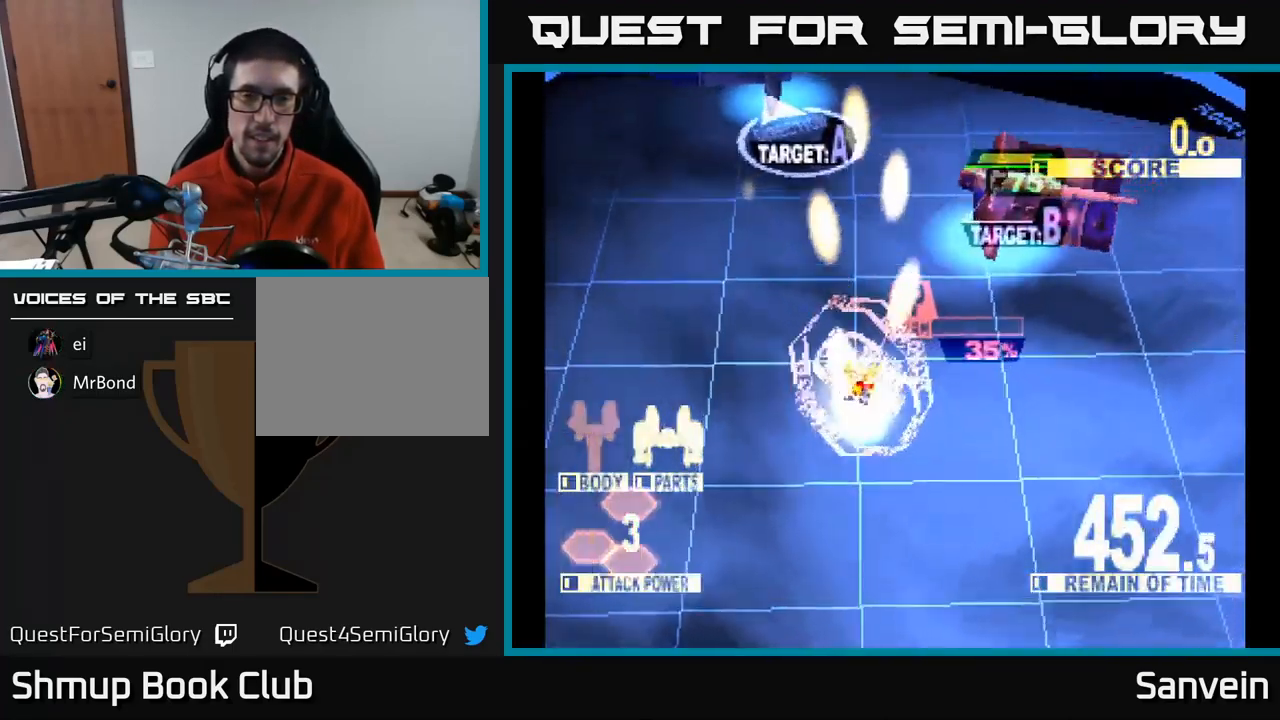
{"buttons": ["X", "DPAD_UP"], "left_stick": "center", "right_stick": "center", "events": [[400, "DPAD_RIGHT", "up"]]}
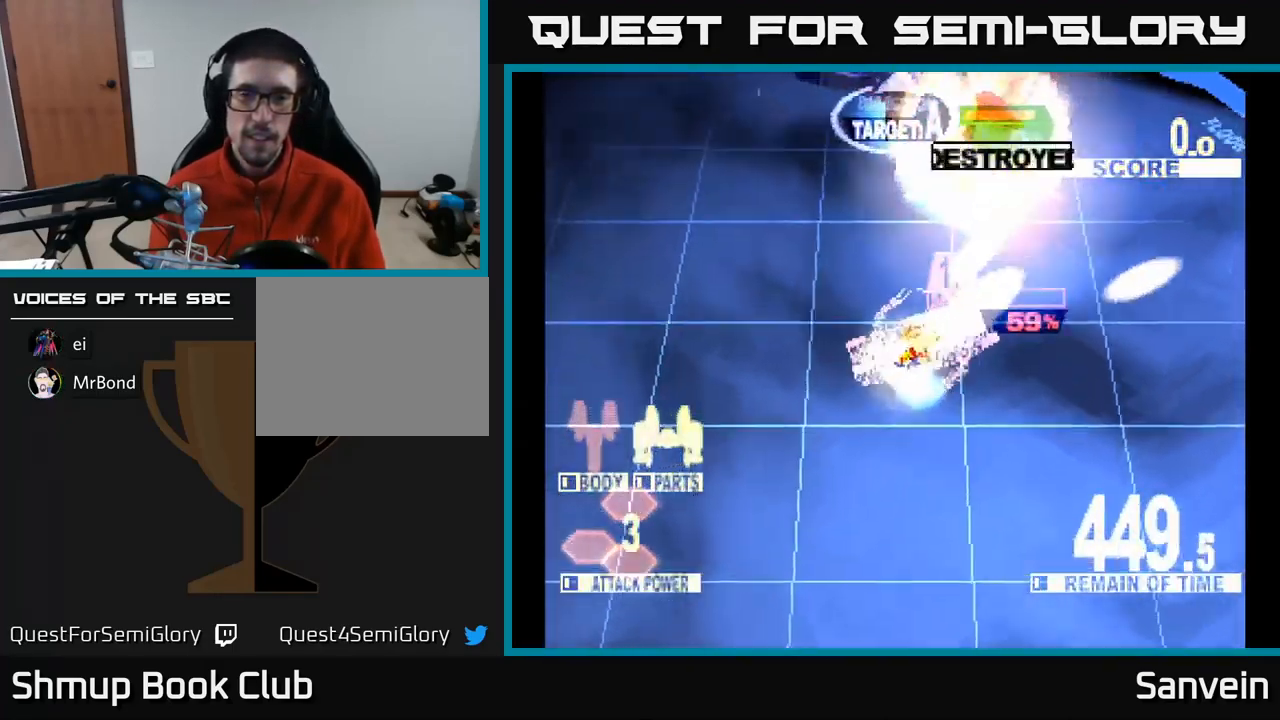
{"buttons": ["X", "DPAD_UP"], "left_stick": "center", "right_stick": "center", "events": [[50, "DPAD_LEFT", "down"], [166, "DPAD_LEFT", "up"], [200, "DPAD_RIGHT", "down"], [500, "DPAD_RIGHT", "up"]]}
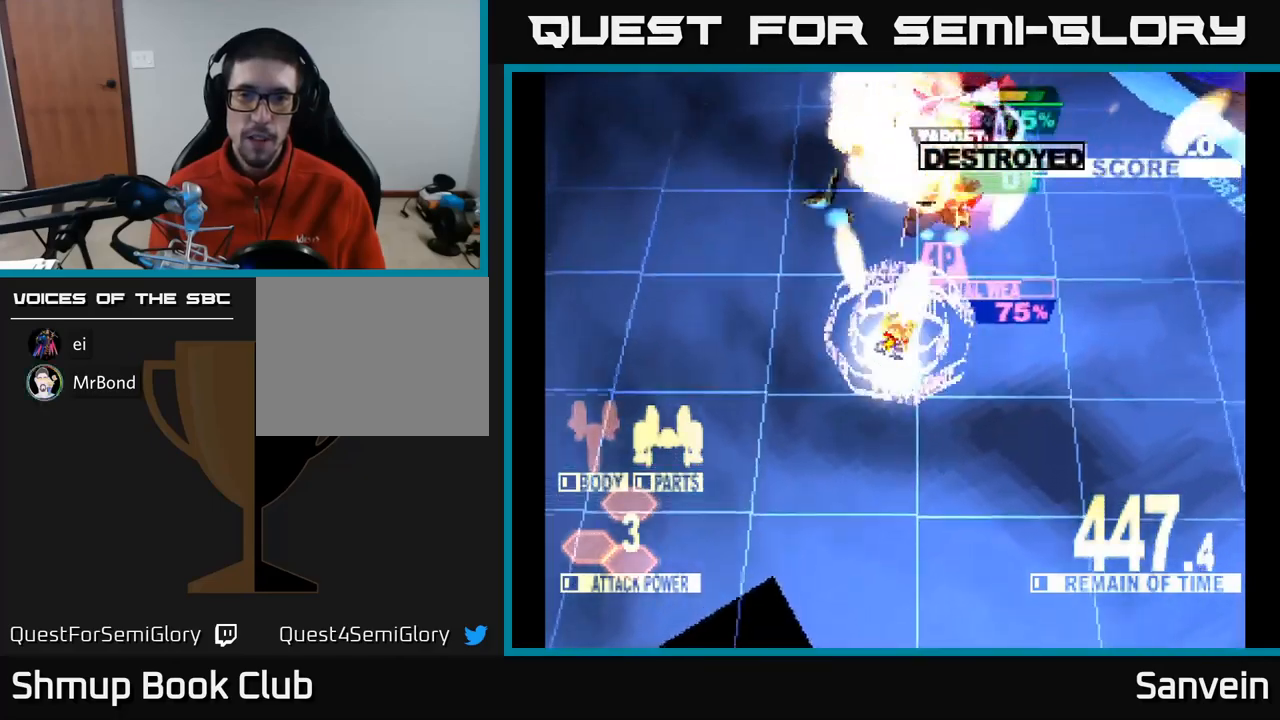
{"buttons": ["X", "DPAD_UP", "DPAD_LEFT"], "left_stick": "center", "right_stick": "center", "events": [[434, "DPAD_LEFT", "down"]]}
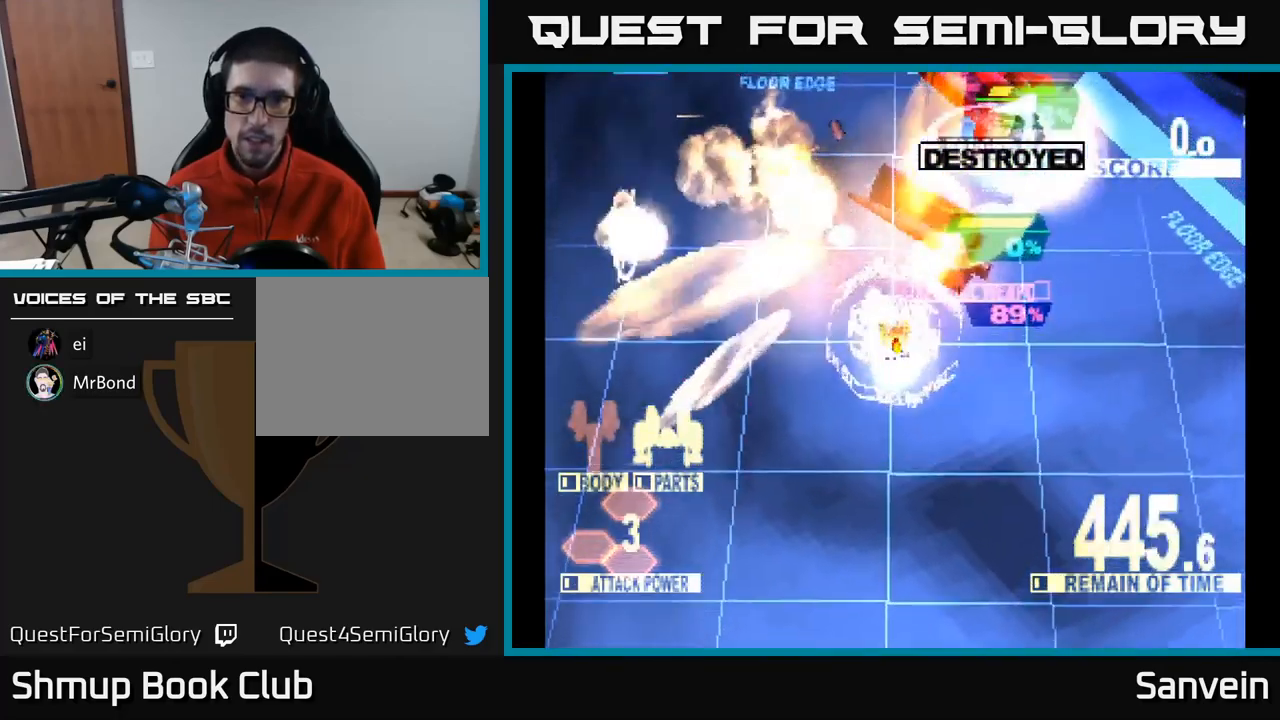
{"buttons": ["X", "DPAD_UP", "DPAD_RIGHT"], "left_stick": "center", "right_stick": "center", "events": [[50, "DPAD_LEFT", "up"], [184, "DPAD_RIGHT", "down"]]}
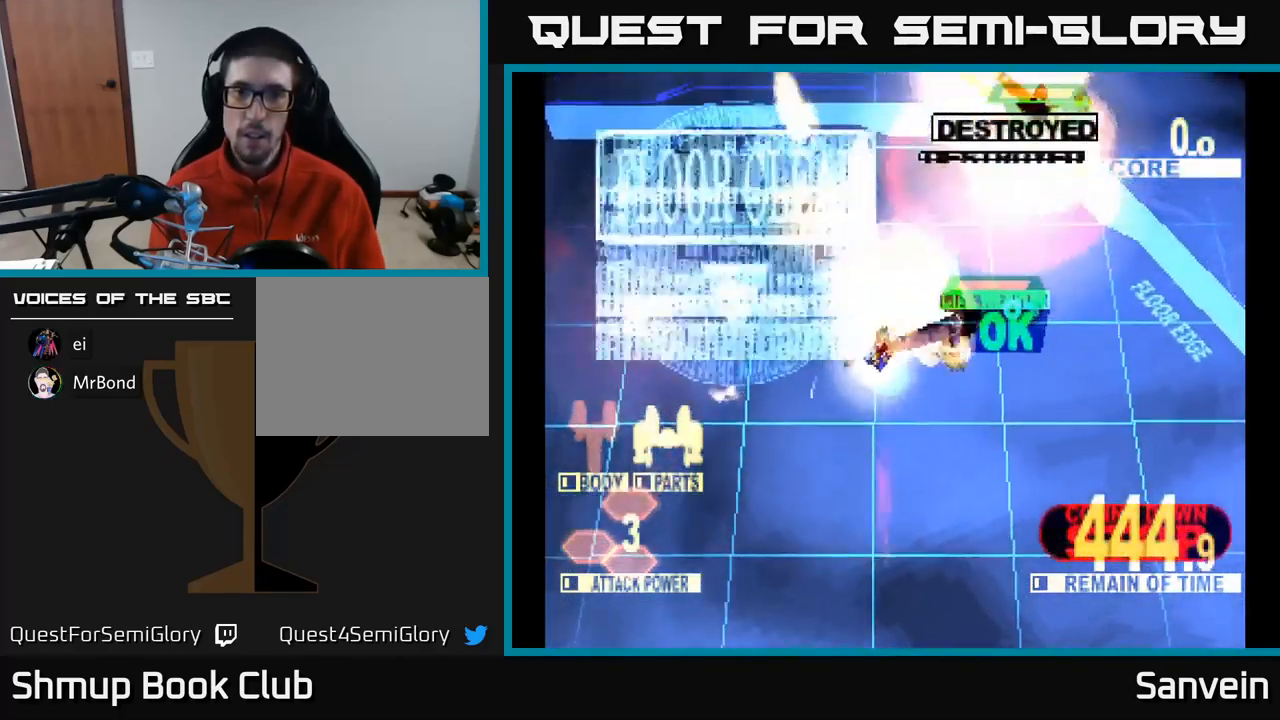
{"buttons": ["X", "DPAD_DOWN", "DPAD_RIGHT"], "left_stick": "center", "right_stick": "center", "events": [[200, "DPAD_UP", "up"], [250, "A", "down"], [284, "X", "up"], [350, "DPAD_DOWN", "down"], [400, "X", "down"], [417, "A", "up"]]}
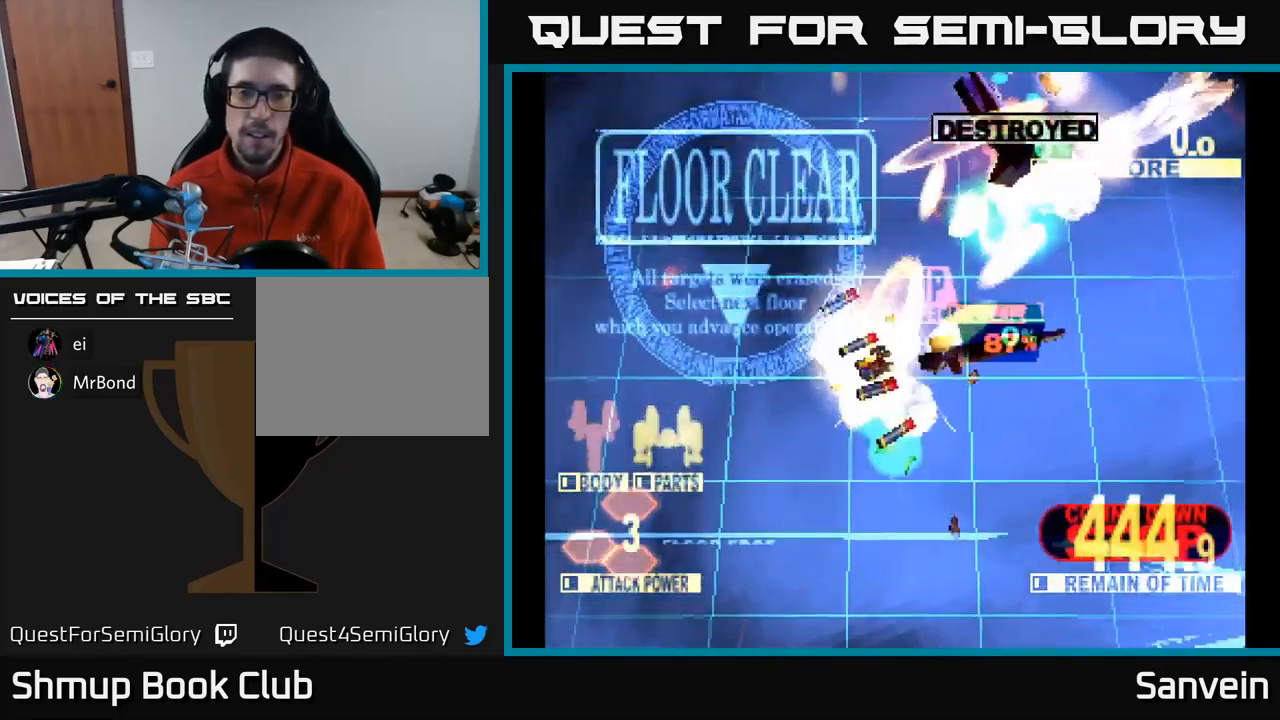
{"buttons": ["X", "DPAD_DOWN", "DPAD_RIGHT"], "left_stick": "center", "right_stick": "center", "events": [[34, "A", "down"], [50, "X", "up"], [134, "X", "down"], [167, "A", "up"], [217, "DPAD_RIGHT", "up"], [267, "A", "down"], [300, "X", "up"], [367, "X", "down"], [400, "A", "up"], [500, "DPAD_RIGHT", "down"]]}
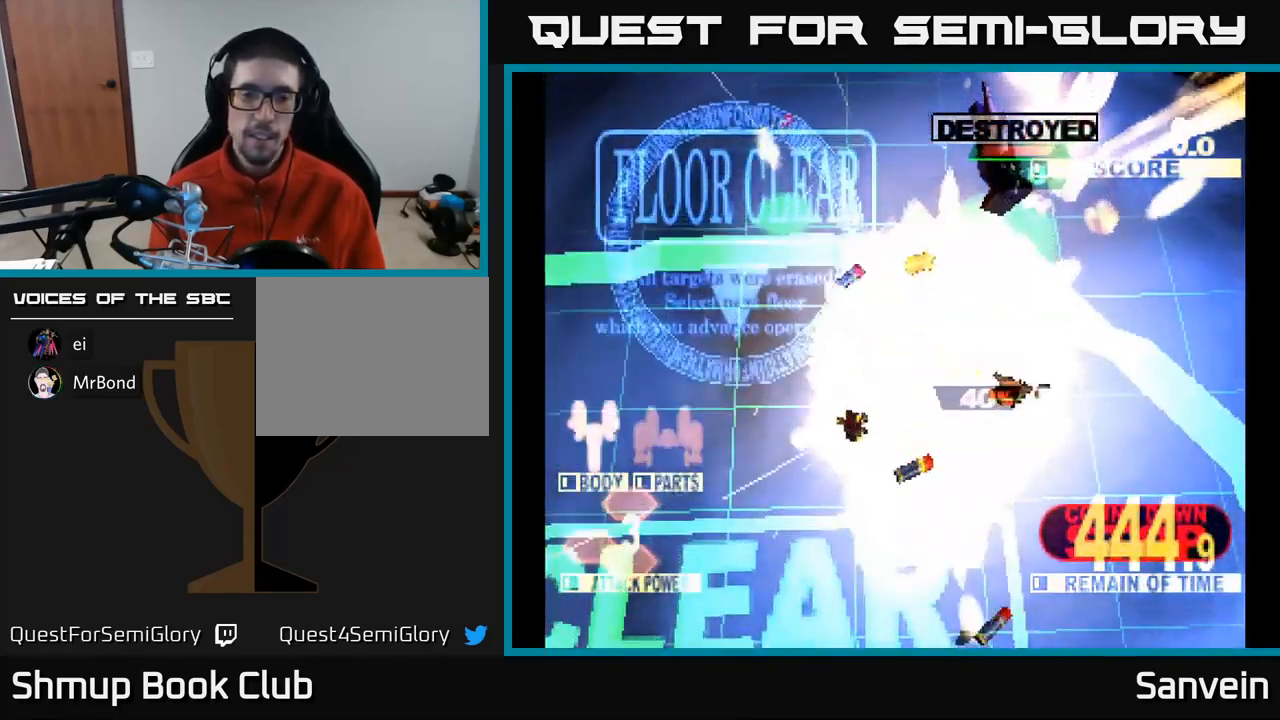
{"buttons": ["X", "DPAD_DOWN", "DPAD_RIGHT"], "left_stick": "center", "right_stick": "center", "events": [[50, "A", "down"], [100, "A", "up"], [284, "X", "up"], [300, "X", "down"]]}
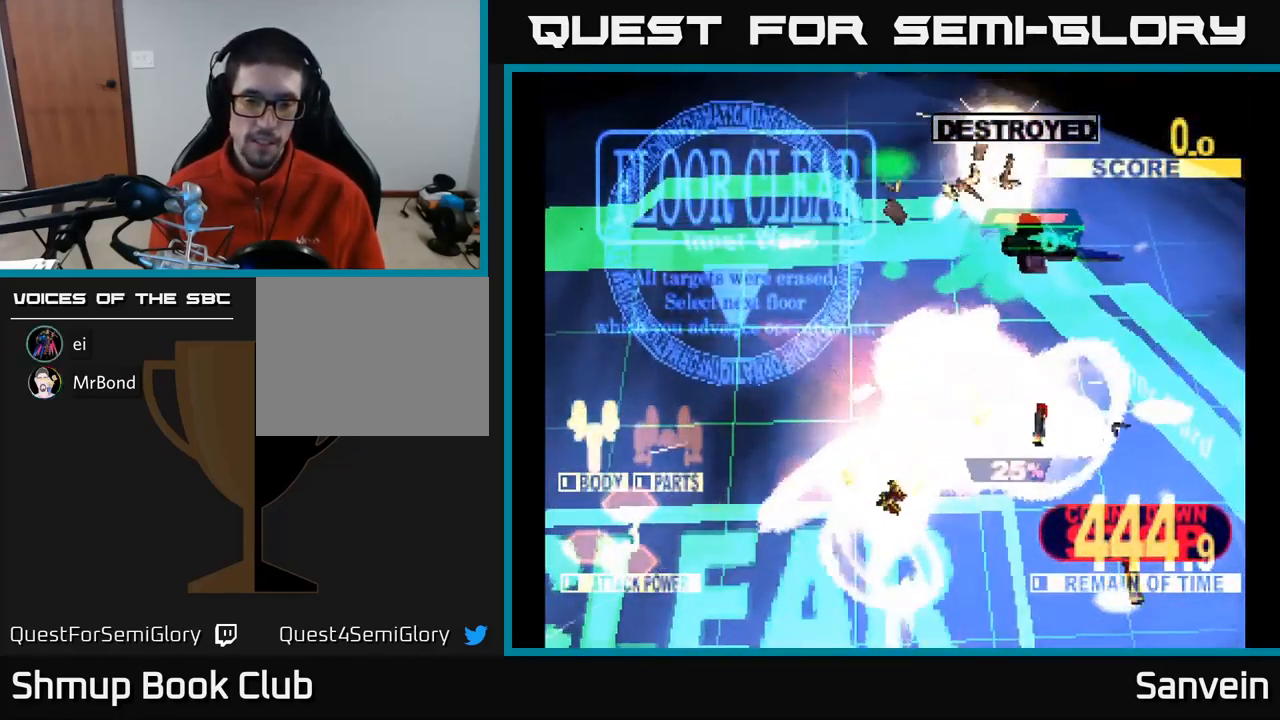
{"buttons": ["DPAD_DOWN"], "left_stick": "center", "right_stick": "center", "events": [[250, "DPAD_RIGHT", "up"], [267, "X", "up"]]}
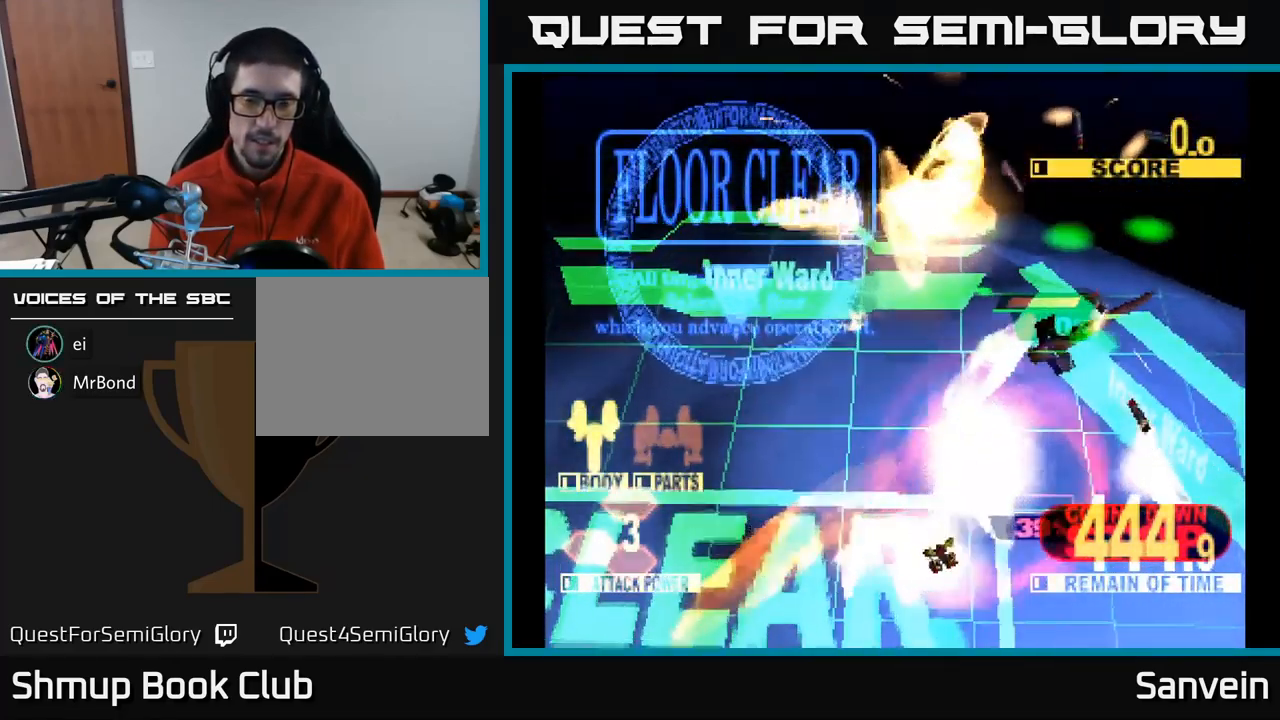
{"buttons": ["X"], "left_stick": "center", "right_stick": "center", "events": [[17, "X", "down"], [34, "DPAD_DOWN", "up"], [50, "DPAD_LEFT", "down"], [167, "DPAD_LEFT", "up"], [267, "X", "up"], [467, "X", "down"]]}
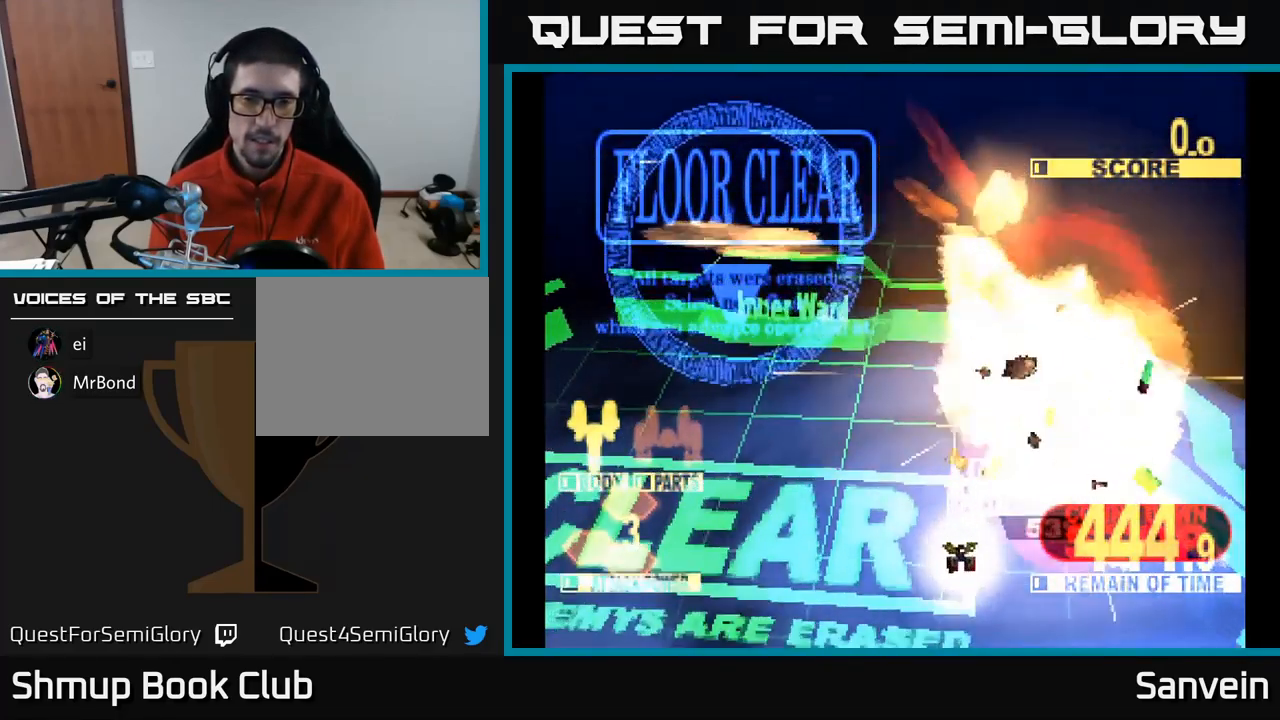
{"buttons": [], "left_stick": "center", "right_stick": "center", "events": [[167, "X", "up"]]}